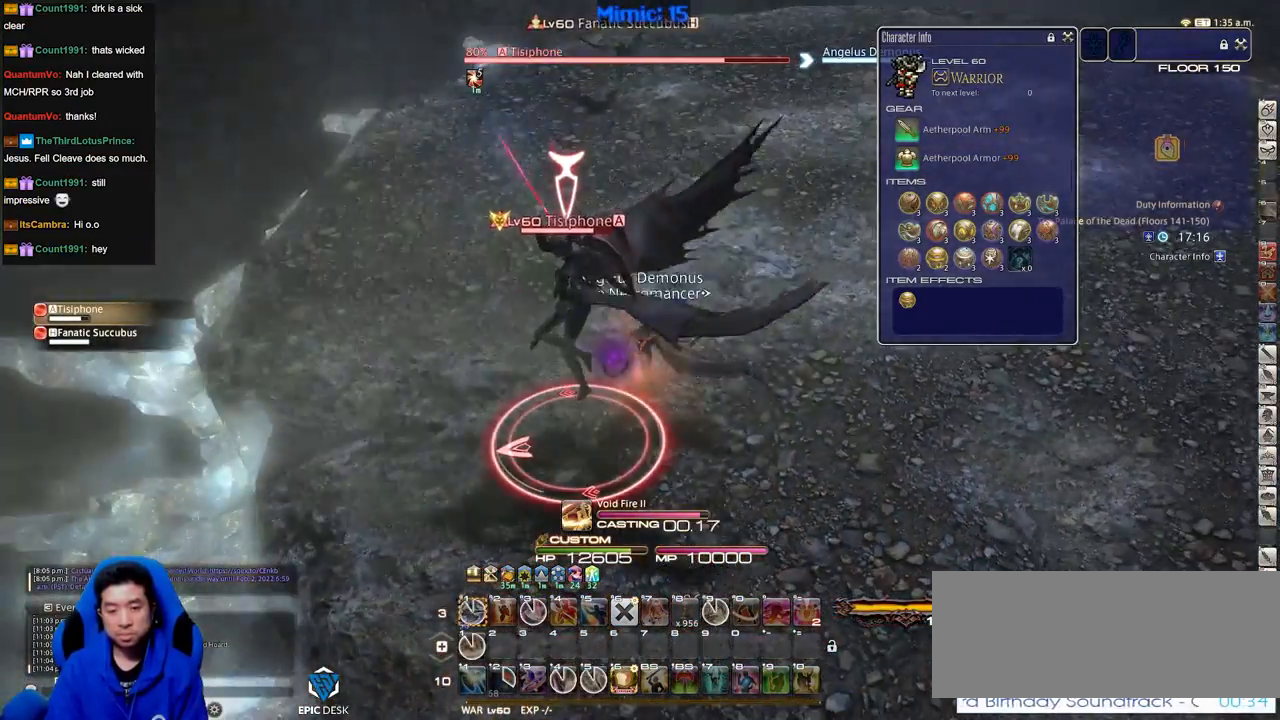
Gameplay with keyboard; each line is a JSON object with the keys held at the frame after it. "events" lists presses ("down") and releases ("up") of ".", "/", "0", "1", "2", "3", "4", "5", "6", "7", "8", "9", "a", "alt_l", "alt_r", "b", "backslash", "backspace", "c", "caps_lock", "comma", "ctrl_l", "ctrl_r", "d", "down", "e", "equals", "escape", "f", "f1", "f10", "f11", "f12", "f2", "f3", "f4", "f5", "f6", "f7", "f8", "f9", "g", "h", "i", "j", "k", "l", "lbracket", "left", "m", "minus", "n", "o", "p", "q", "quote", "r", "rbracket", "return", "right", "s", "semicolon", "shift_l", "shift_r", "space", "super", "t", "tab", "tilde", "u", "up", "v", "w", "x", "y" and "z" between this image and that frame as [ms after this image, input, new state], when the widget could be followed in between. No other keys are recorded. Mouse input is not recorded.
{"keys": ["lbracket", "s"], "events": [[66, "s", "down"], [150, "a", "up"], [433, "lbracket", "down"]]}
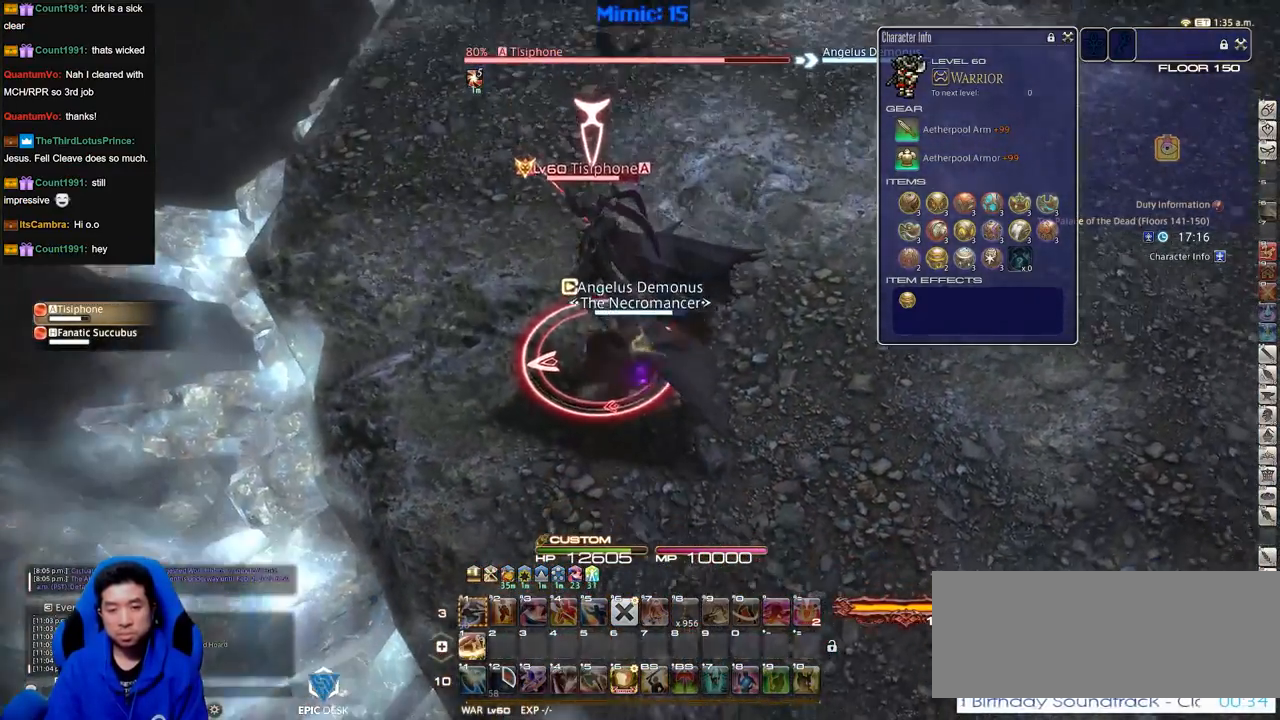
{"keys": ["1"], "events": [[33, "lbracket", "up"], [400, "s", "up"], [450, "1", "down"], [450, "minus", "down"], [501, "minus", "up"]]}
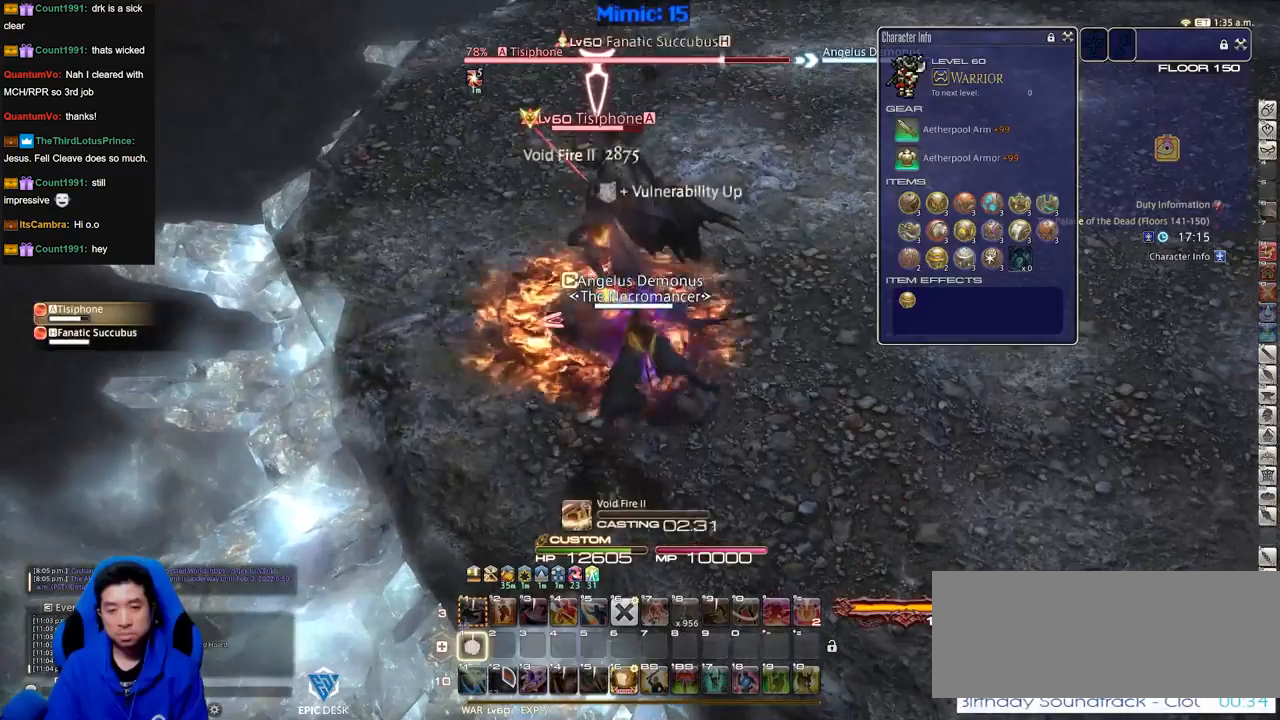
{"keys": ["1"], "events": [[233, "1", "up"], [283, "1", "down"]]}
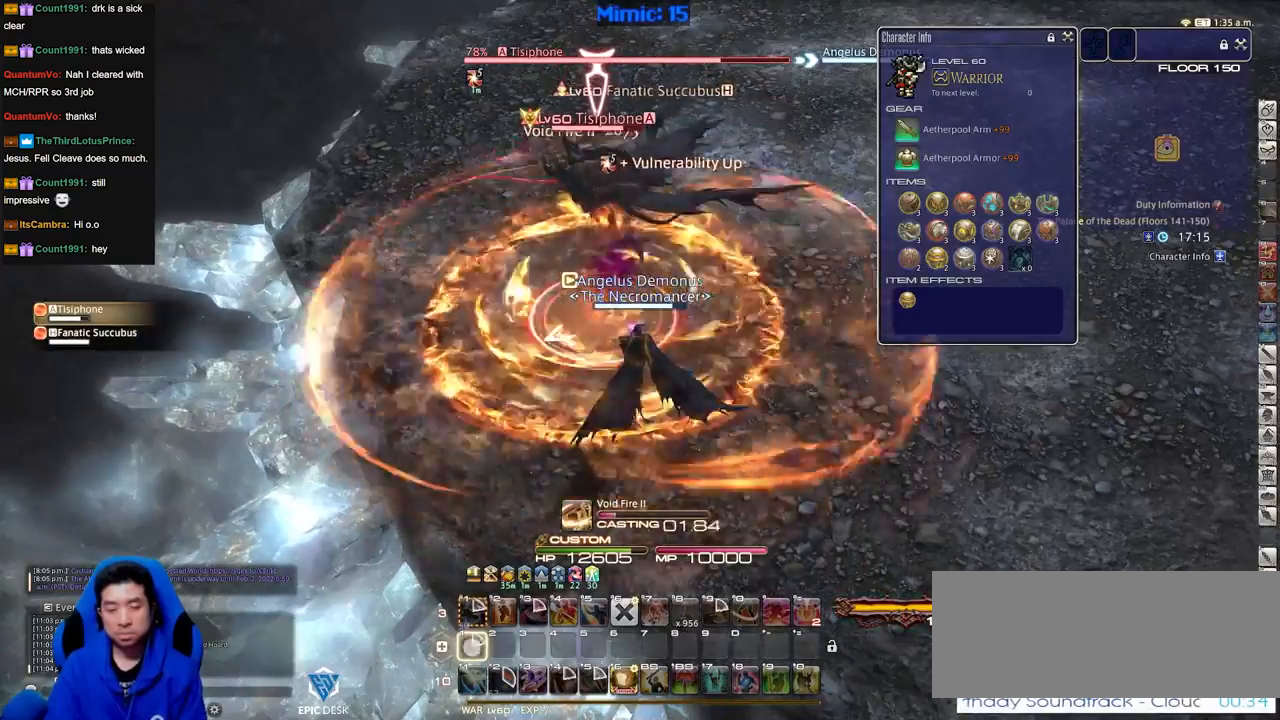
{"keys": [], "events": [[17, "1", "up"], [384, "p", "down"], [484, "p", "up"]]}
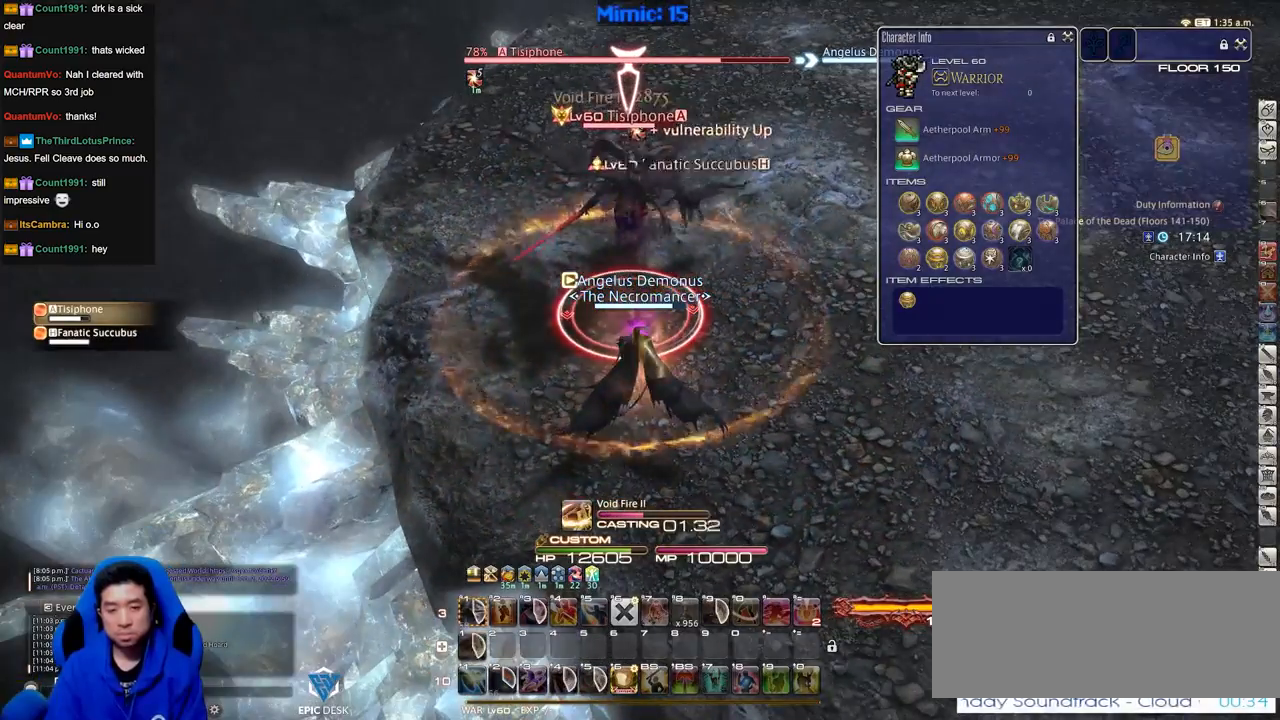
{"keys": [], "events": []}
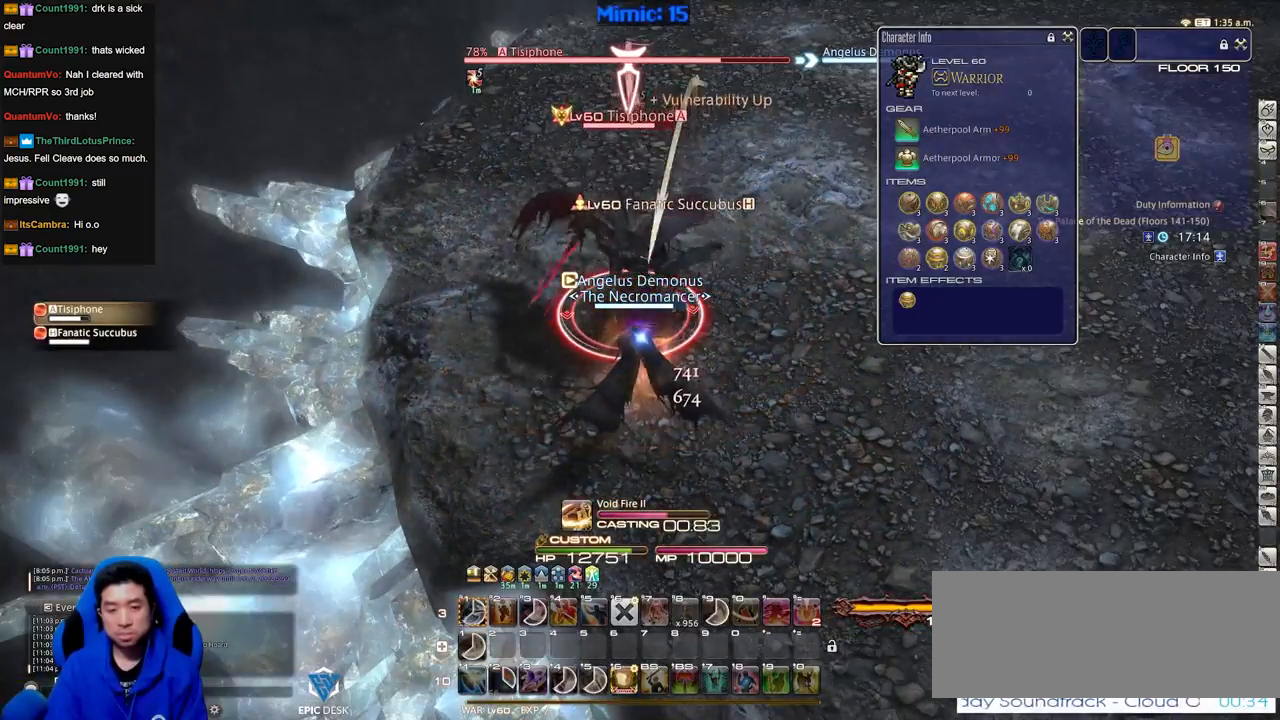
{"keys": [], "events": [[83, "lbracket", "down"], [184, "lbracket", "up"], [284, "p", "down"], [367, "p", "up"]]}
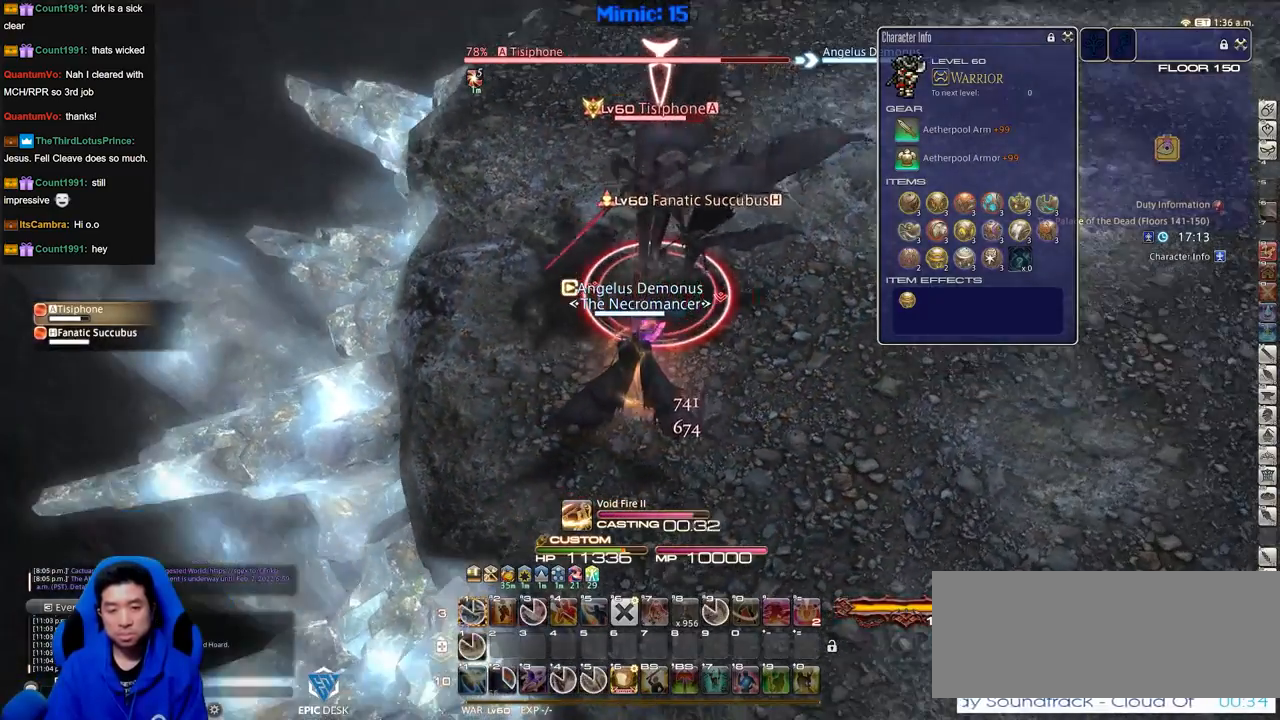
{"keys": [], "events": [[50, "lbracket", "down"], [150, "lbracket", "up"], [333, "lbracket", "down"], [433, "lbracket", "up"]]}
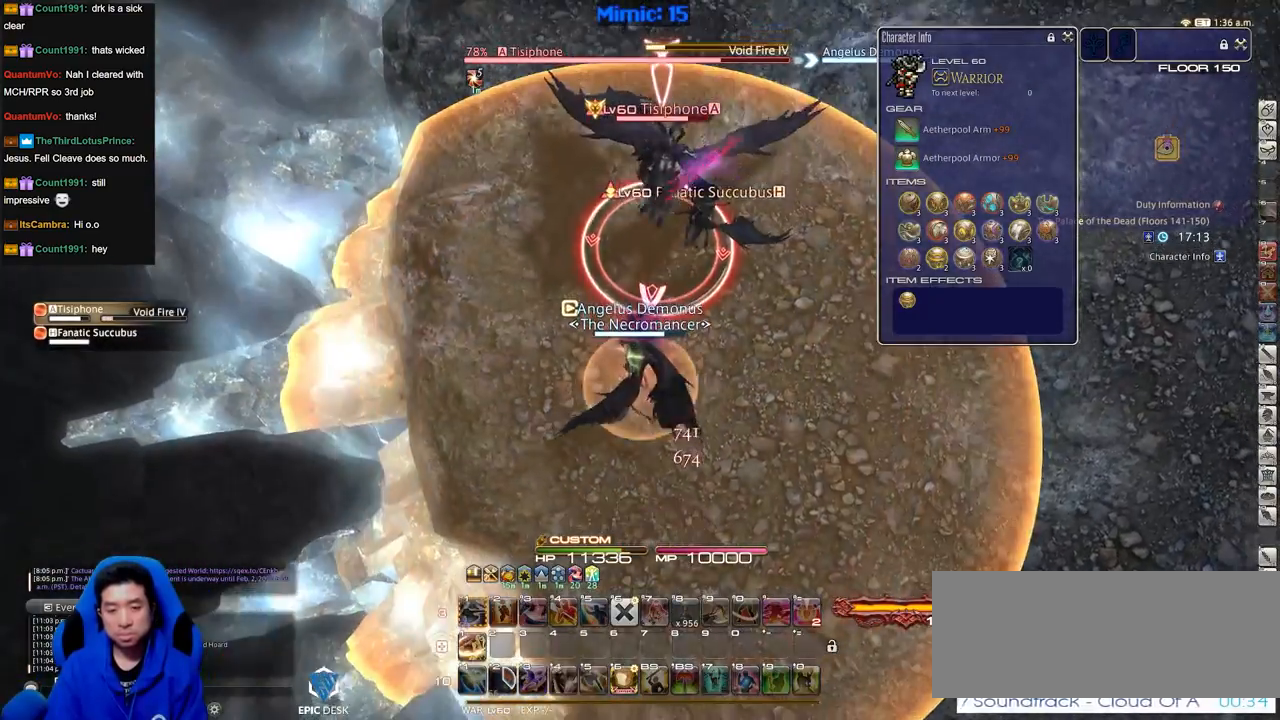
{"keys": ["return", "w"], "events": [[33, "w", "down"], [317, "return", "down"], [400, "return", "up"], [451, "return", "down"]]}
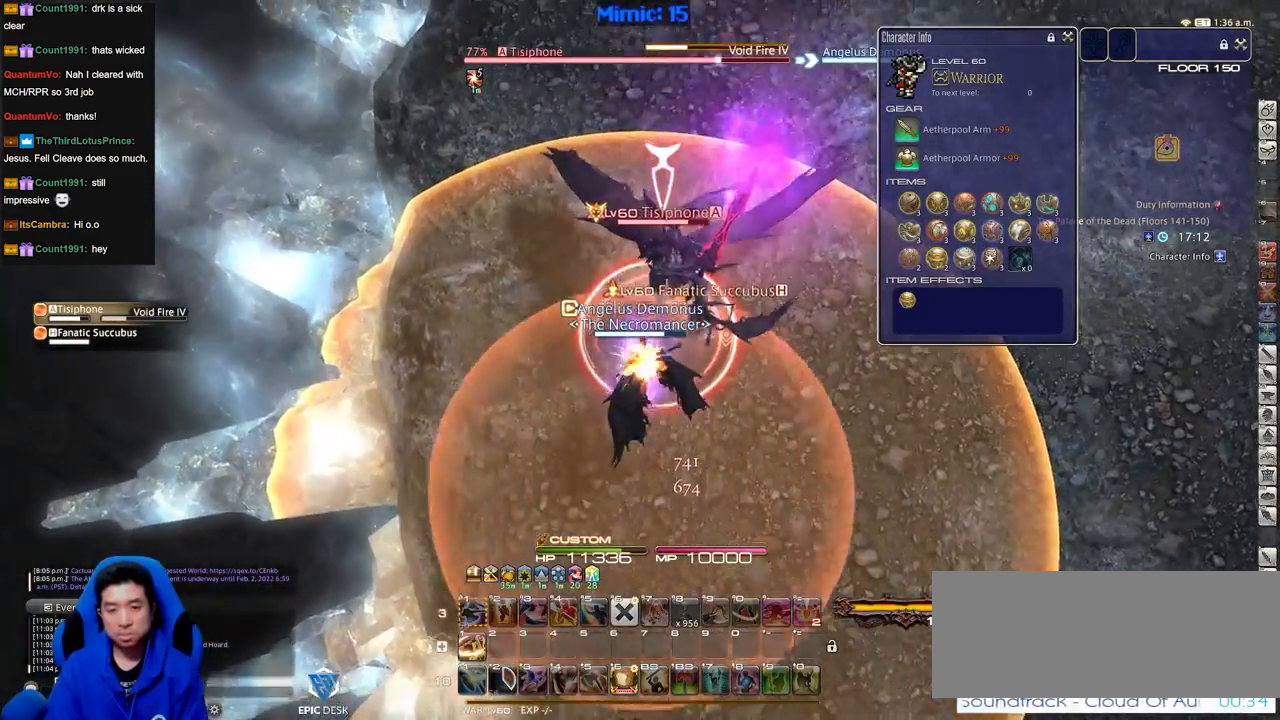
{"keys": ["w"], "events": [[50, "return", "up"], [183, "rbracket", "down"], [233, "rbracket", "up"]]}
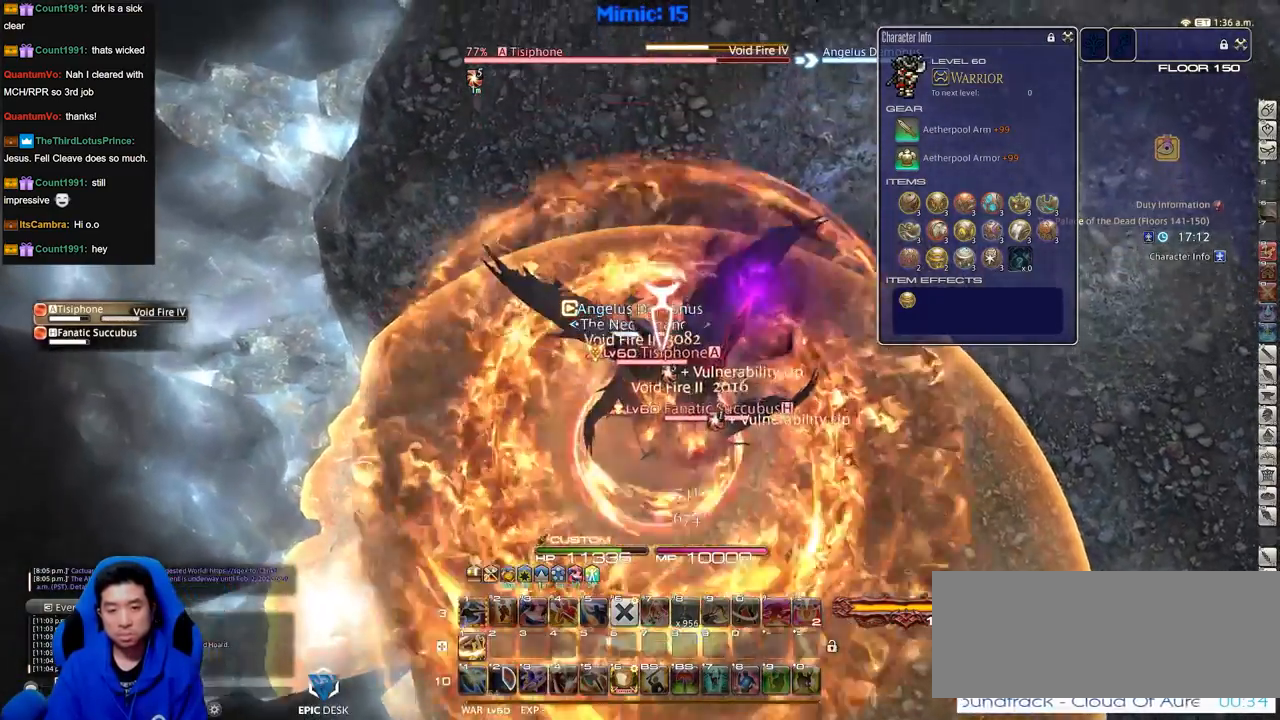
{"keys": ["w"], "events": []}
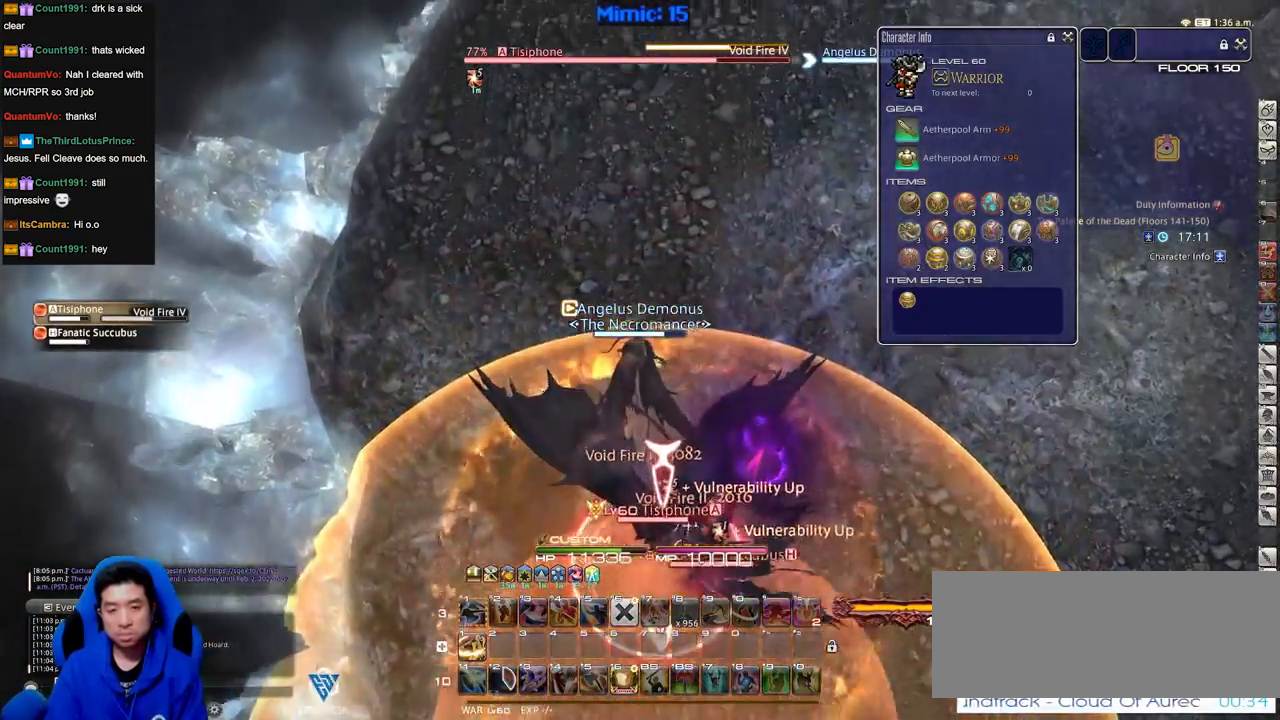
{"keys": [], "events": [[400, "1", "down"], [400, "w", "up"], [500, "1", "up"]]}
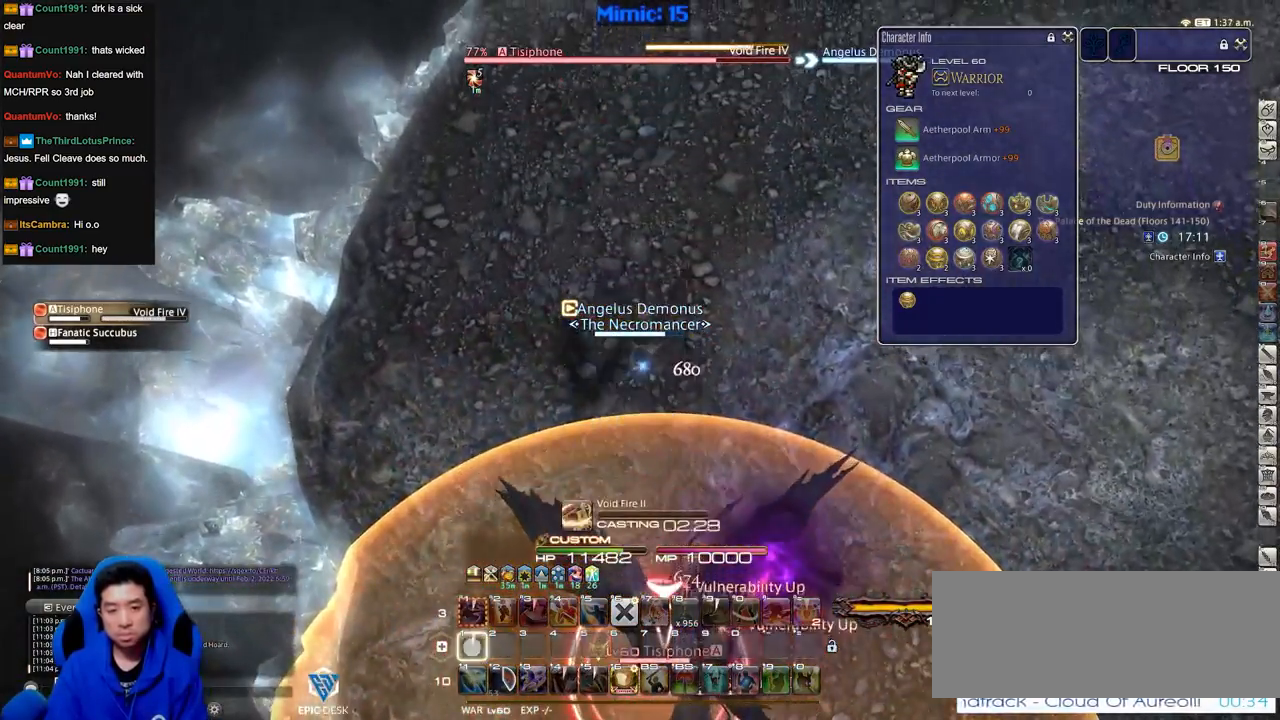
{"keys": ["rbracket"], "events": [[50, "1", "down"], [234, "1", "up"], [234, "minus", "down"], [234, "rbracket", "down"], [367, "minus", "up"]]}
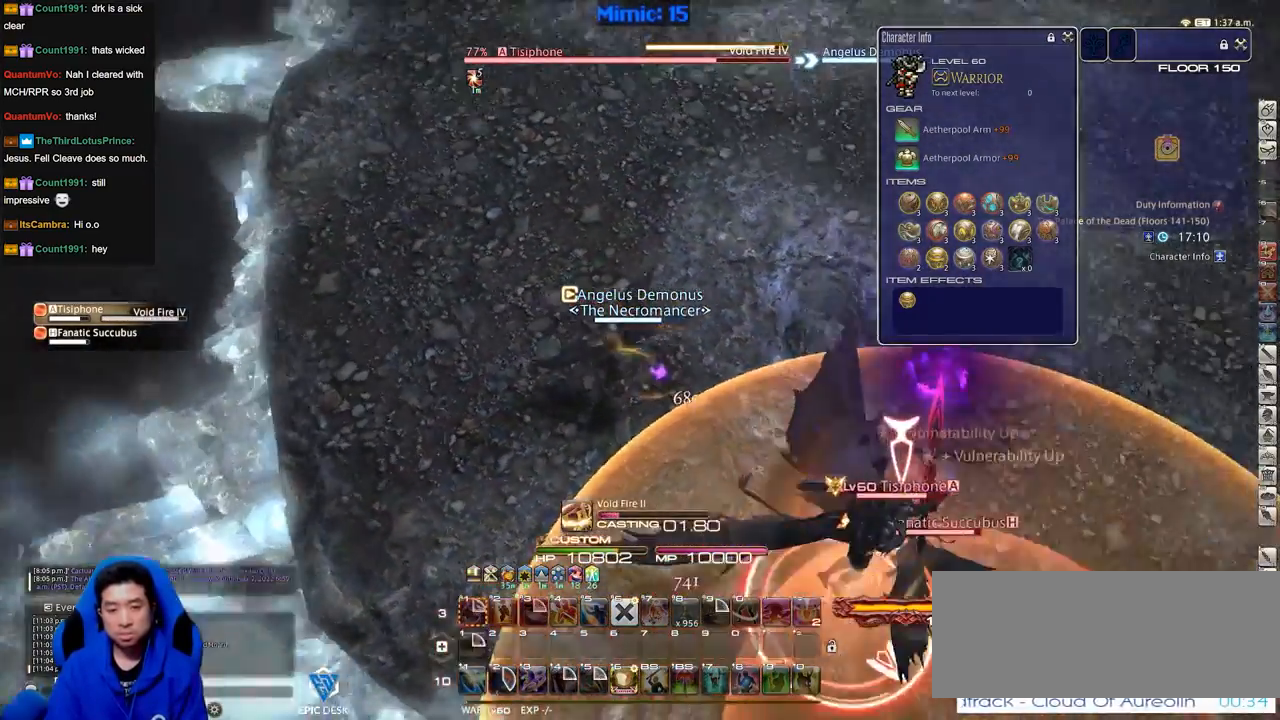
{"keys": ["rbracket"], "events": [[100, "minus", "down"], [200, "minus", "up"]]}
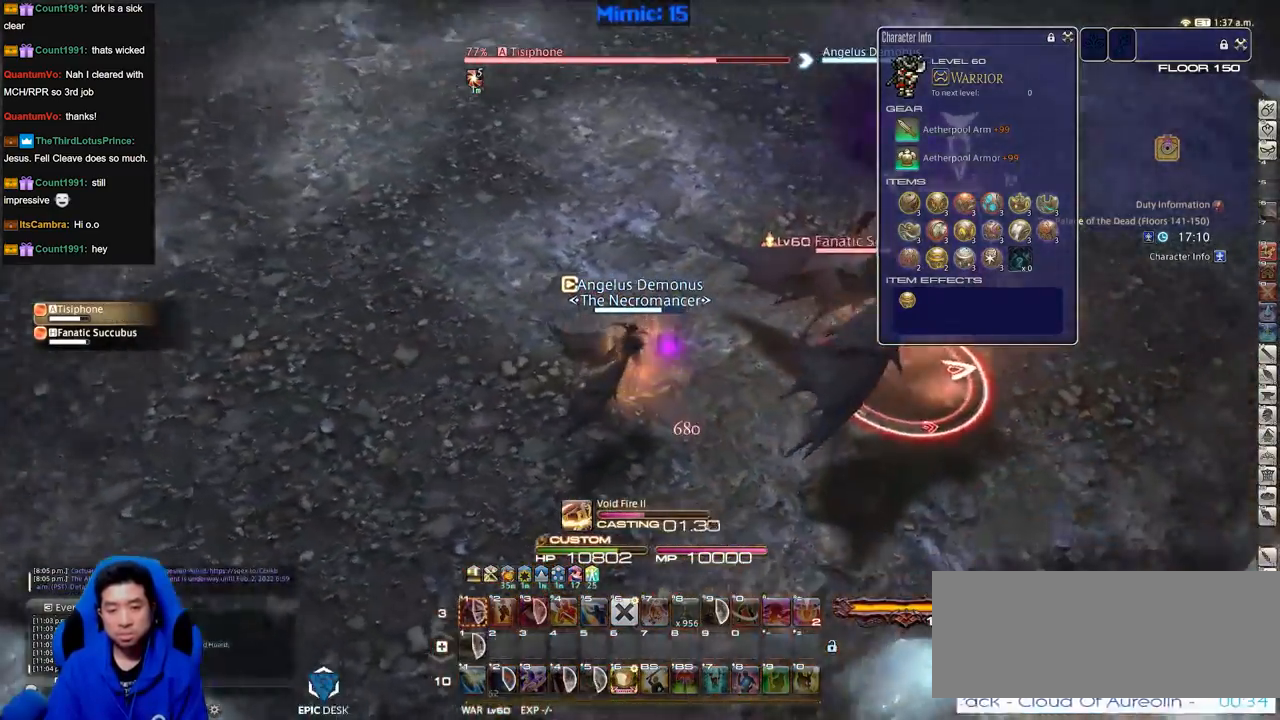
{"keys": ["rbracket"], "events": []}
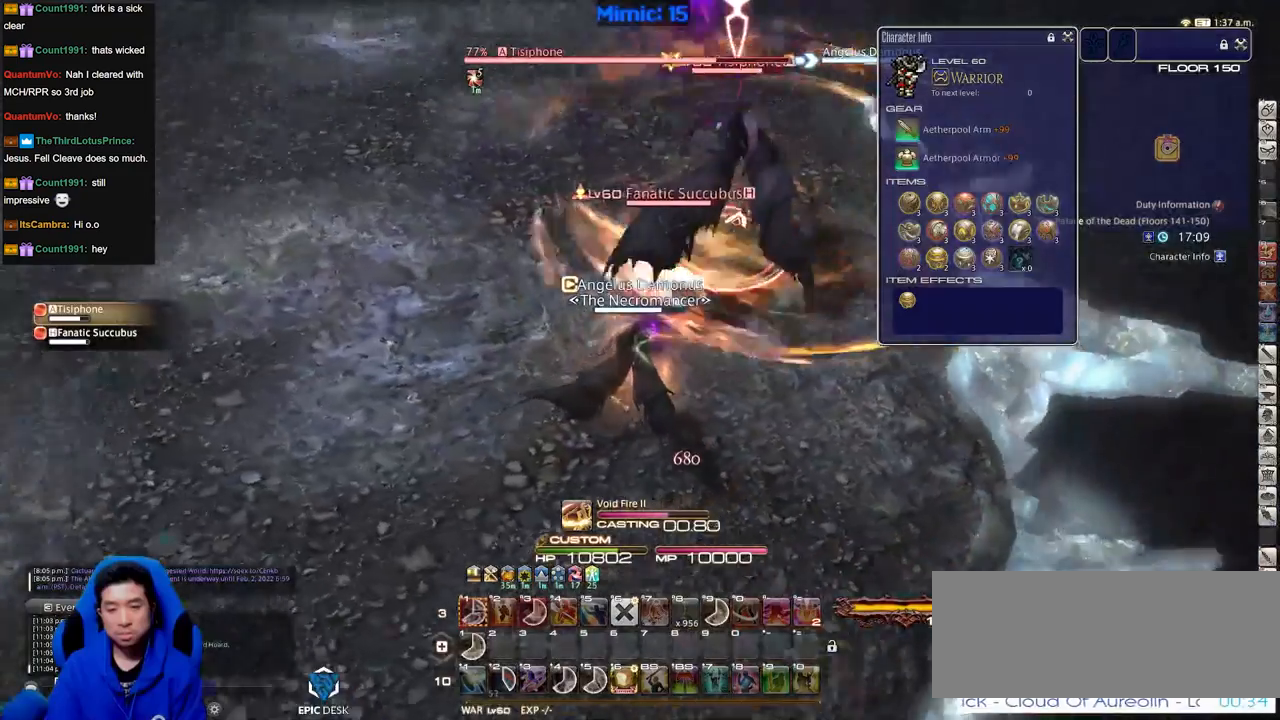
{"keys": [], "events": [[83, "rbracket", "up"], [133, "rbracket", "down"], [283, "rbracket", "up"]]}
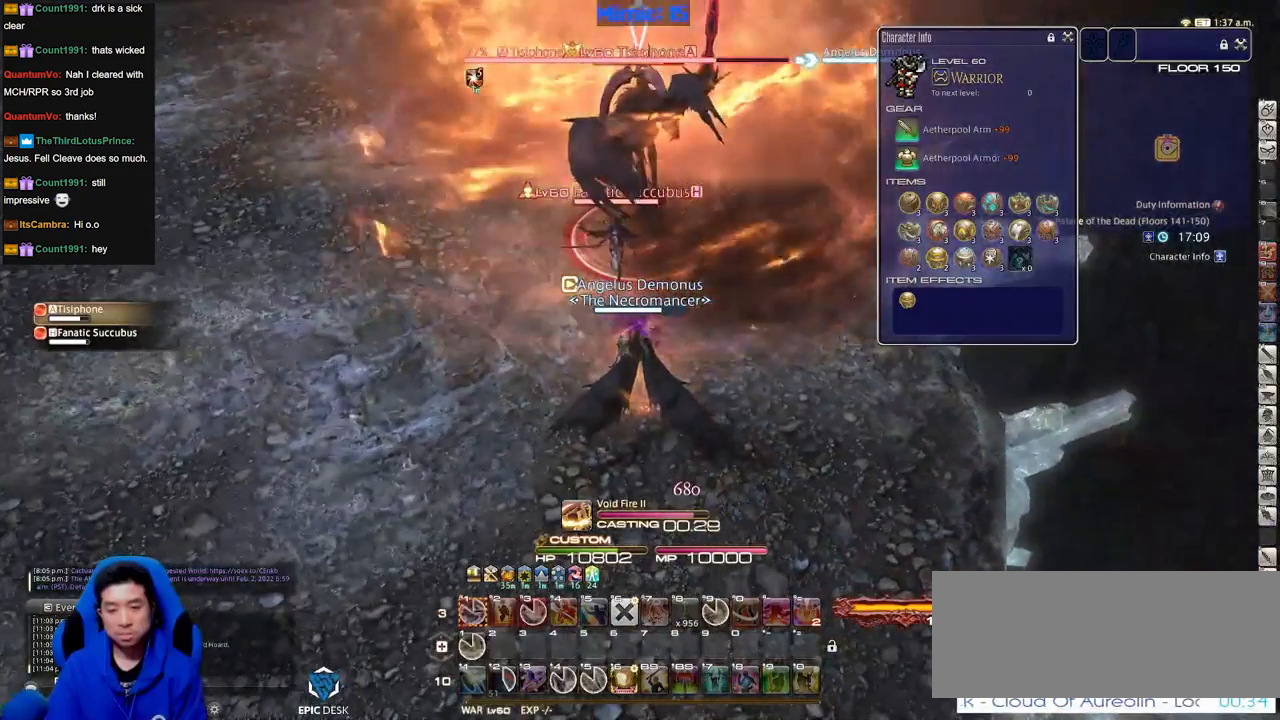
{"keys": ["1"], "events": [[384, "1", "down"], [384, "rbracket", "down"], [434, "1", "up"], [484, "1", "down"], [484, "rbracket", "up"]]}
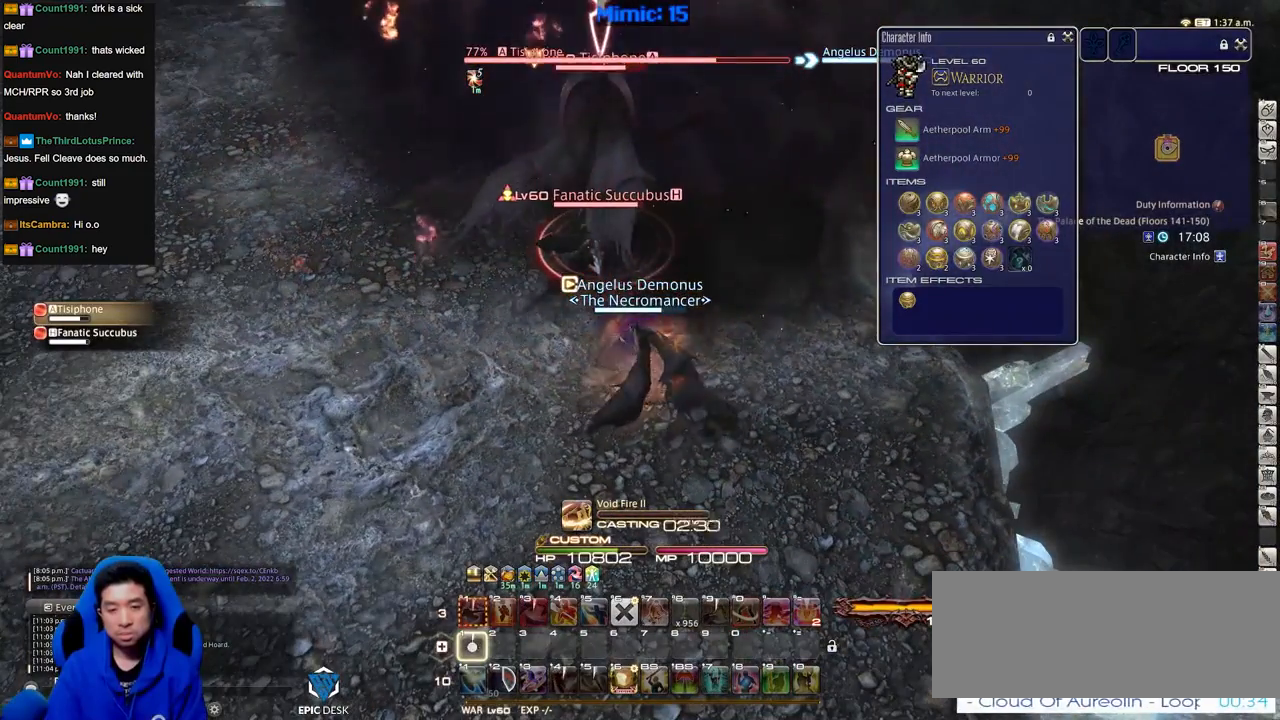
{"keys": ["1"], "events": [[166, "1", "up"], [216, "1", "down"], [300, "1", "up"], [350, "1", "down"], [400, "1", "up"], [450, "1", "down"]]}
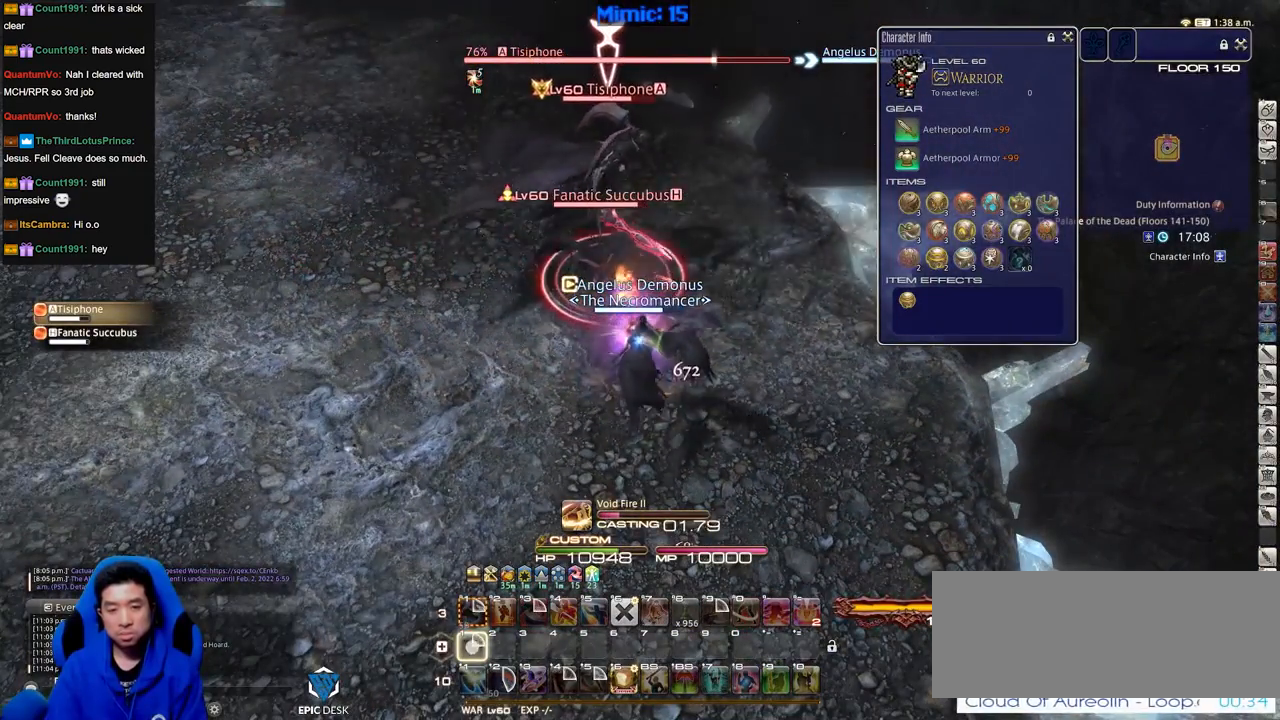
{"keys": ["1", "p"], "events": [[134, "1", "up"], [184, "1", "down"], [234, "1", "up"], [284, "1", "down"], [367, "1", "up"], [417, "1", "down"], [417, "p", "down"]]}
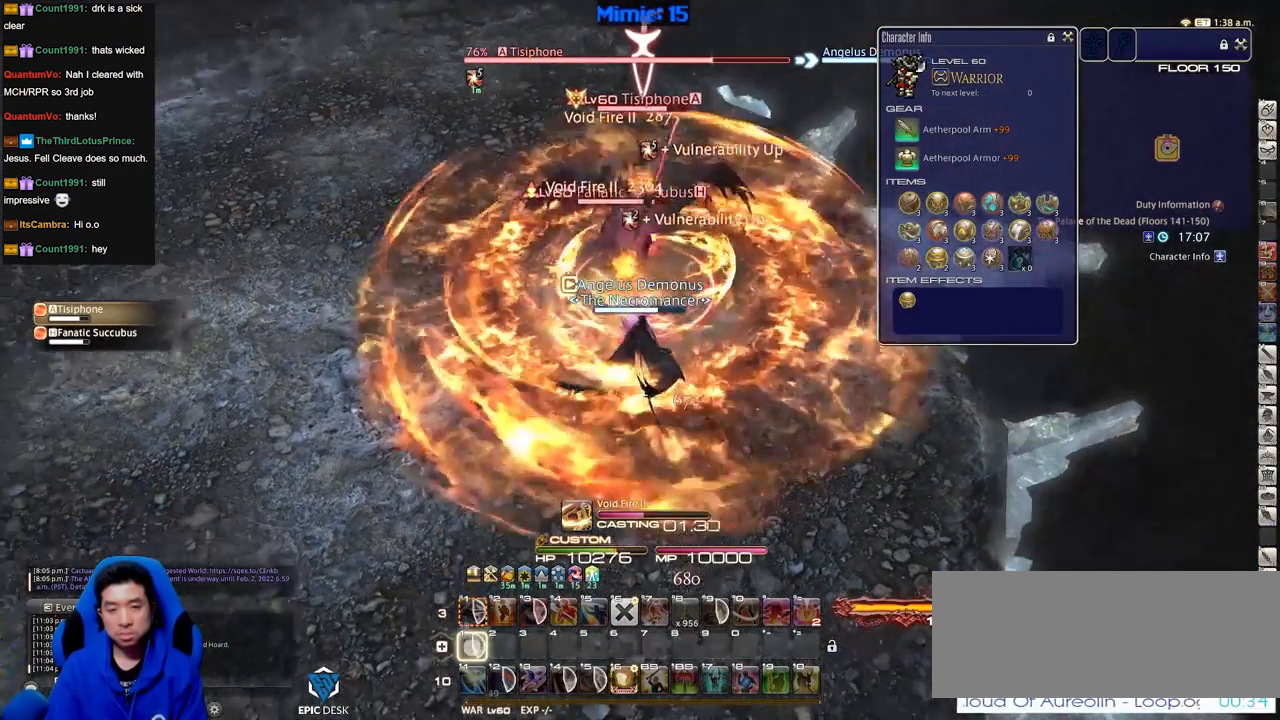
{"keys": [], "events": [[16, "1", "up"], [66, "p", "up"], [150, "return", "down"], [250, "return", "up"], [333, "return", "down"], [433, "return", "up"]]}
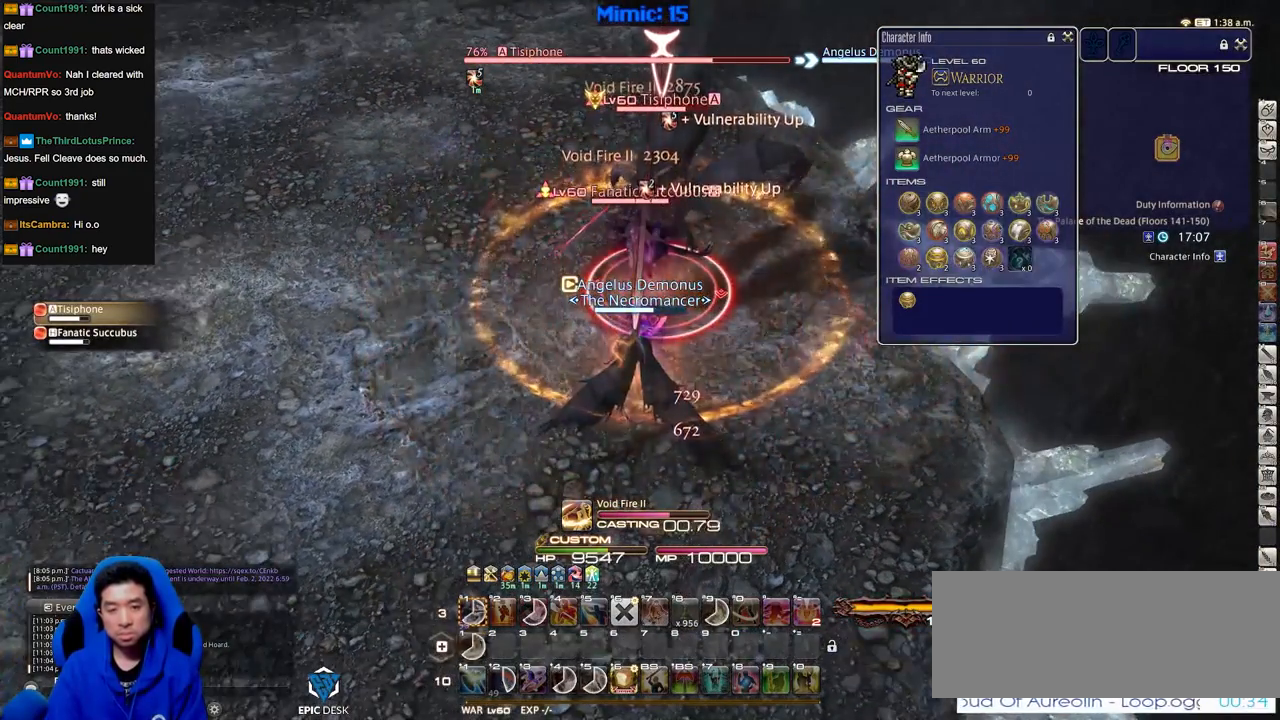
{"keys": [], "events": []}
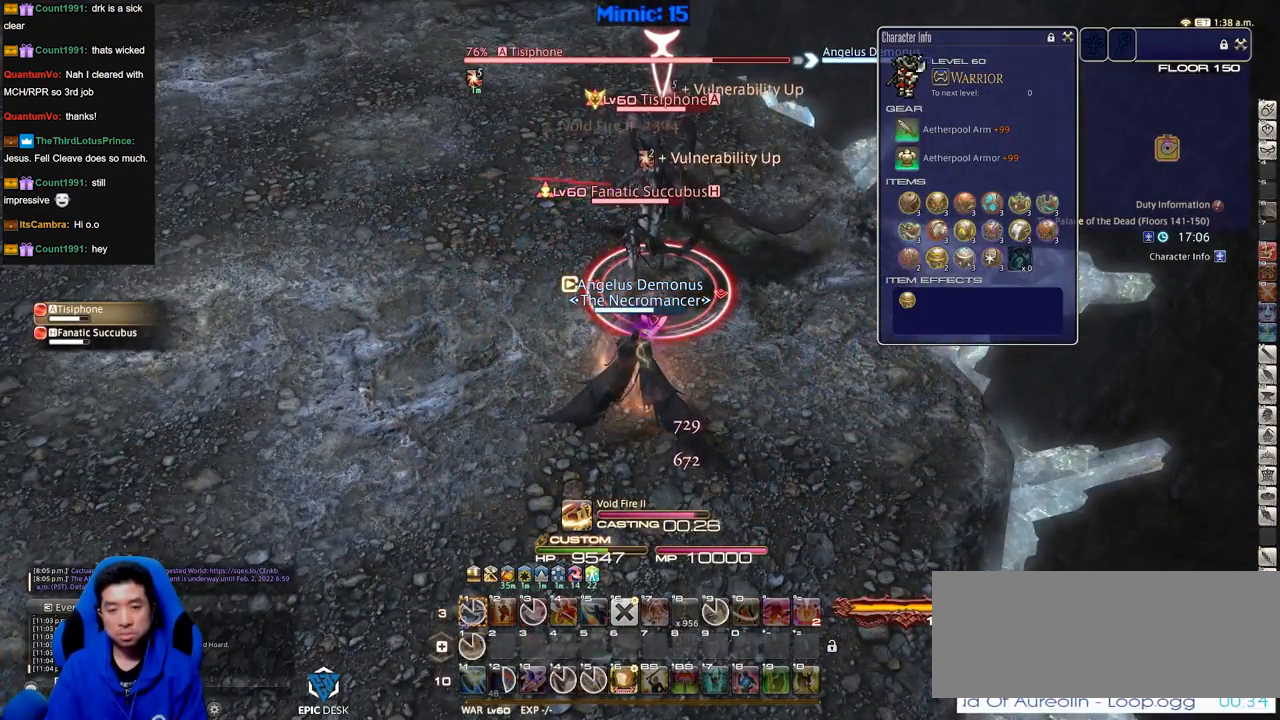
{"keys": ["1"], "events": [[317, "rbracket", "down"], [350, "1", "down"], [350, "rbracket", "up"], [450, "1", "up"], [500, "1", "down"]]}
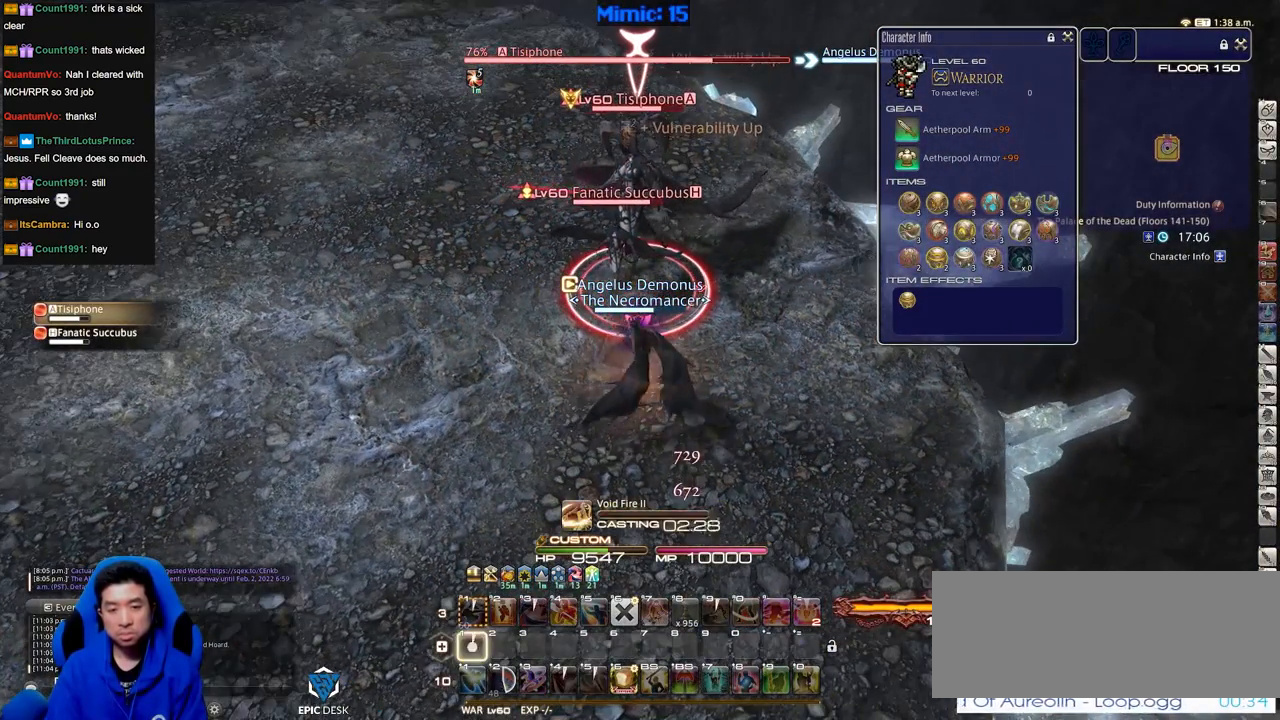
{"keys": ["1"], "events": [[33, "1", "up"], [83, "1", "down"], [184, "1", "up"], [234, "1", "down"], [284, "1", "up"], [317, "1", "down"]]}
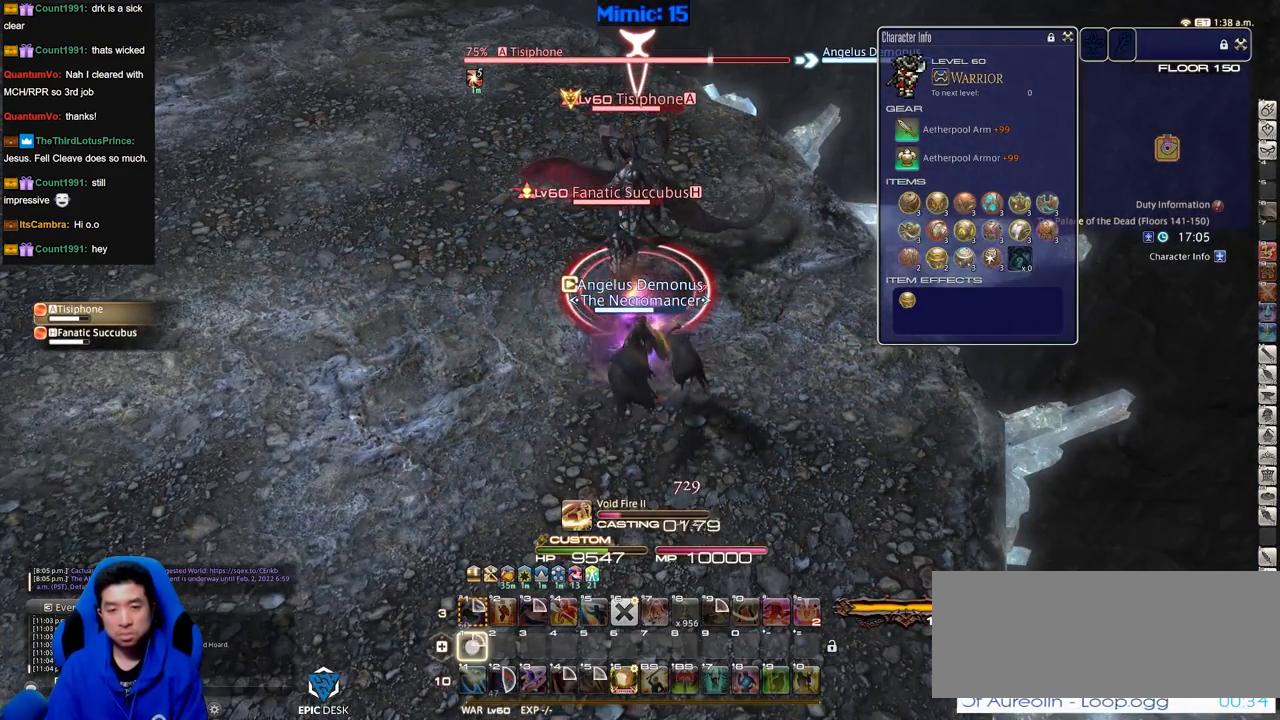
{"keys": ["1"], "events": [[16, "1", "up"], [50, "1", "down"], [250, "1", "up"], [300, "1", "down"], [333, "1", "up"], [383, "1", "down"]]}
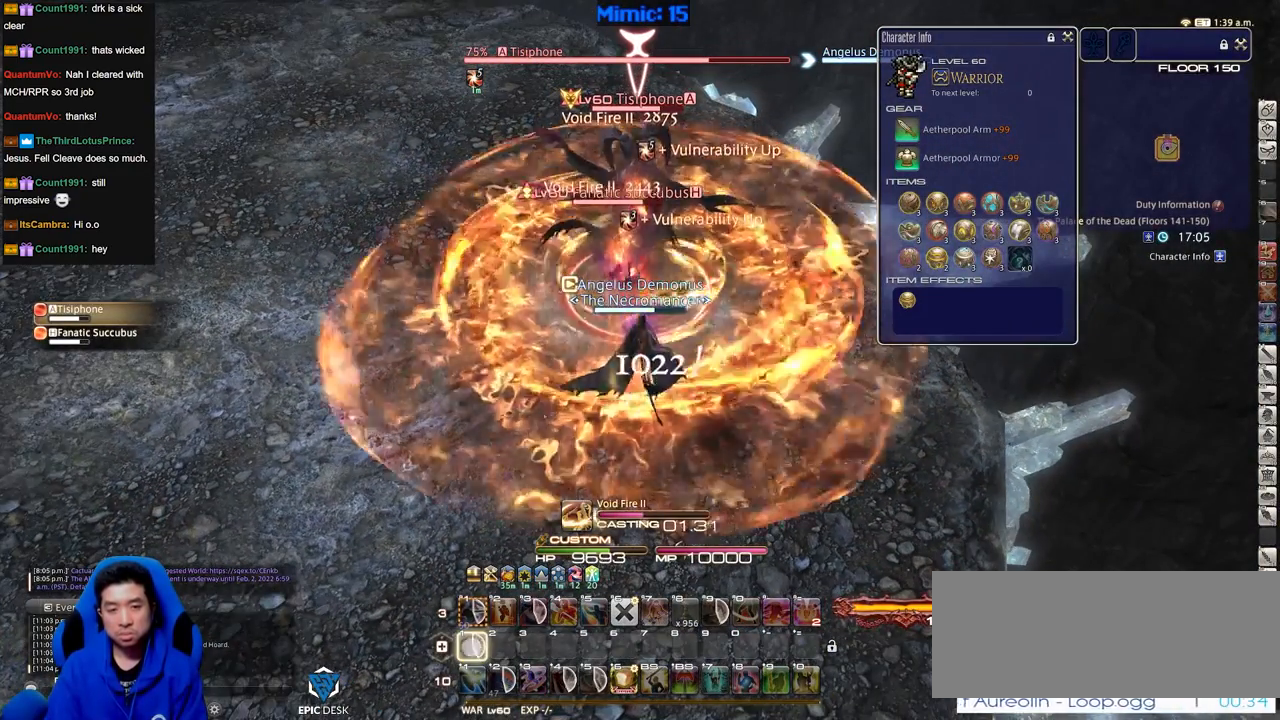
{"keys": [], "events": [[134, "1", "up"]]}
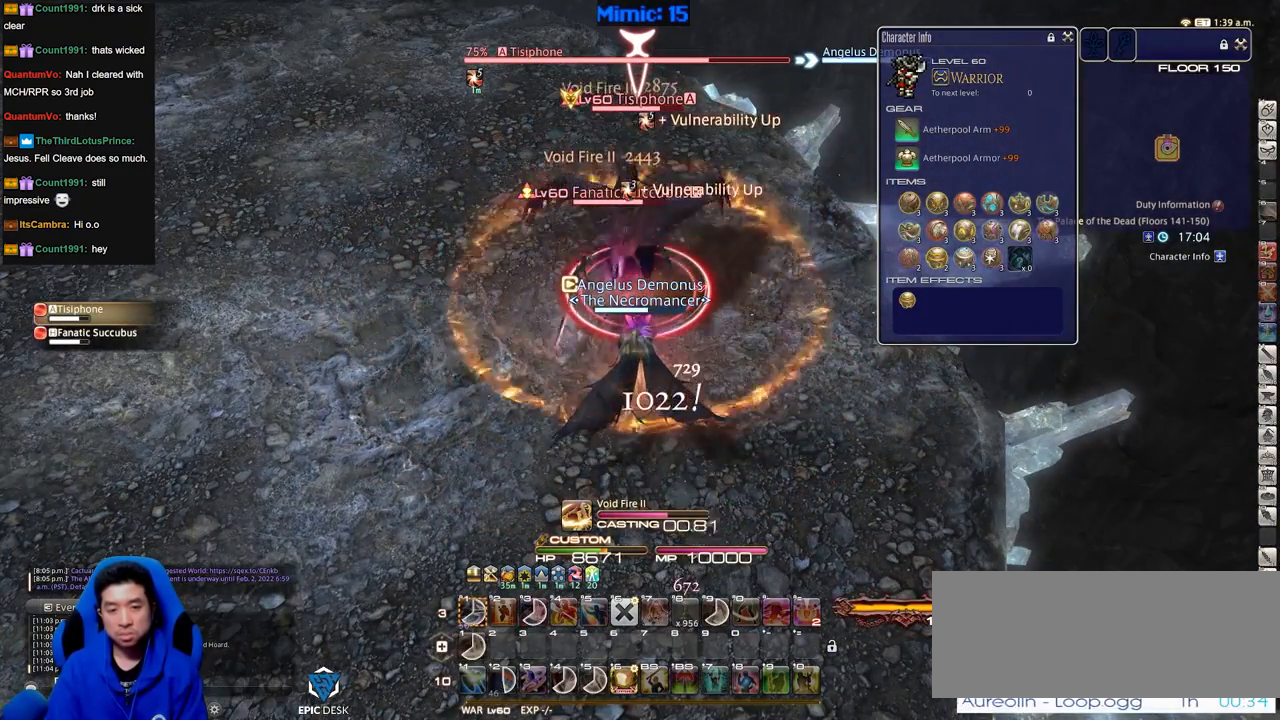
{"keys": ["return"], "events": [[250, "return", "down"], [334, "return", "up"], [434, "return", "down"]]}
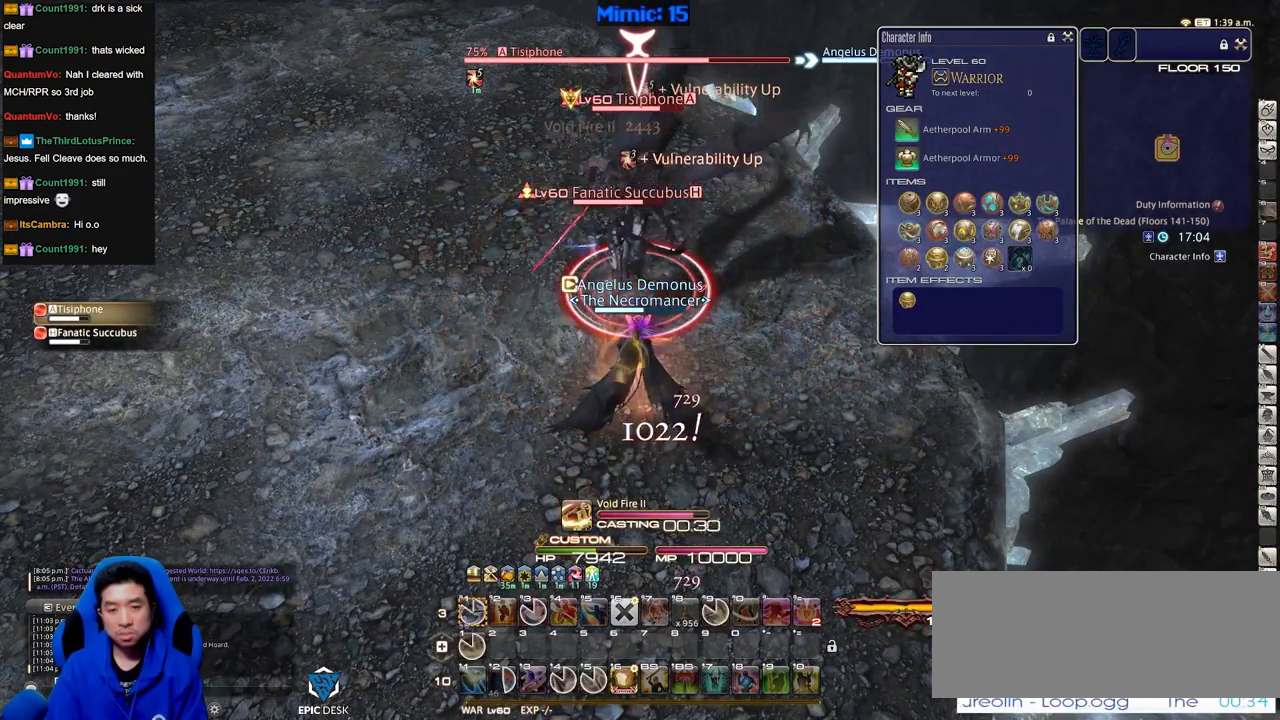
{"keys": ["1"], "events": [[34, "return", "up"], [267, "1", "down"], [401, "1", "up"], [451, "1", "down"]]}
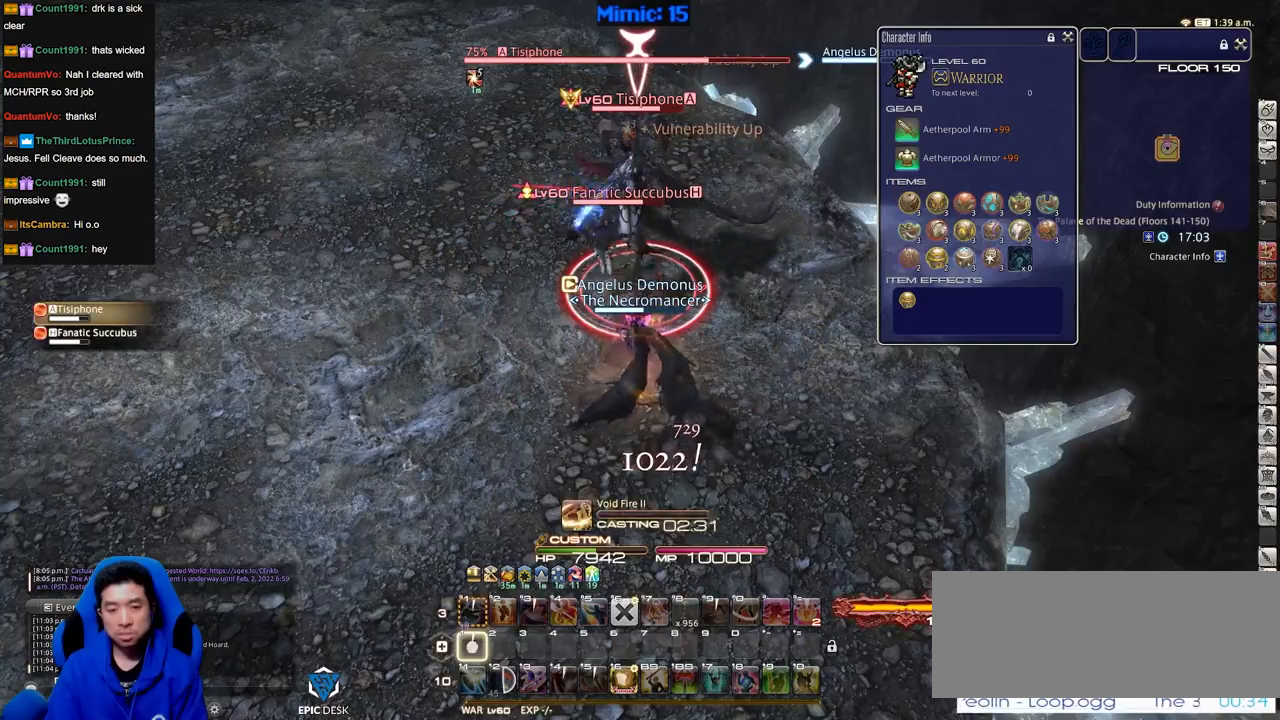
{"keys": ["1"], "events": [[33, "1", "up"], [83, "1", "down"], [283, "1", "up"], [317, "1", "down"]]}